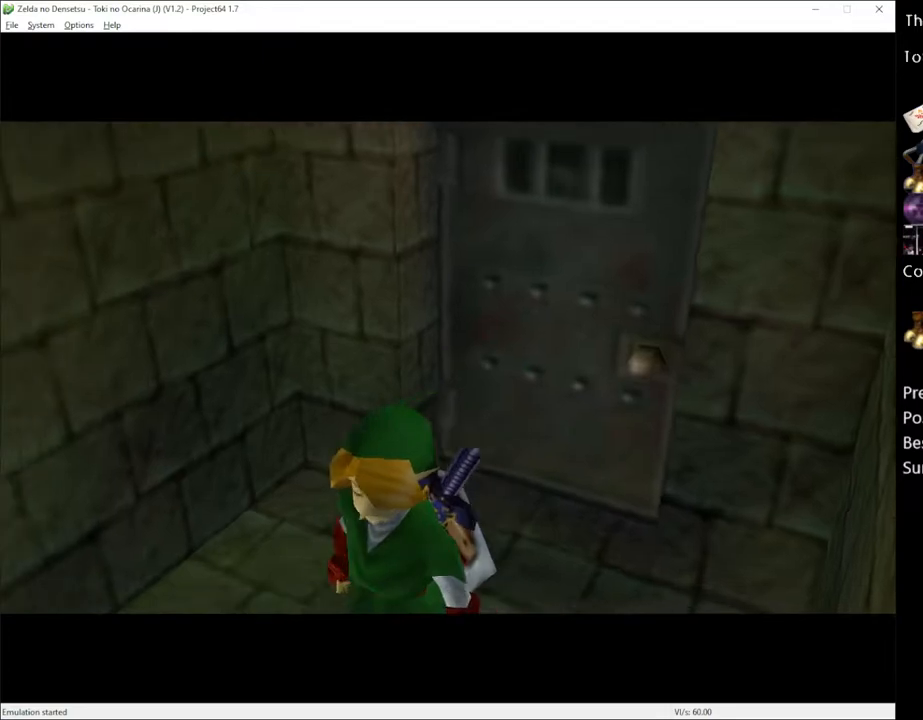
Gameplay with a controller (Xbox layout); each line is a JSON object with the inputs held at the frame after it. "events" lists button and stick changes between this image and that frame as [ms after this image, input, new state], when the widget could be followed in between. Not read: L1 L3 R1 R3.
{"buttons": [], "left_stick": "up-left", "right_stick": "center", "events": [[500, "left_stick", "up-left"]]}
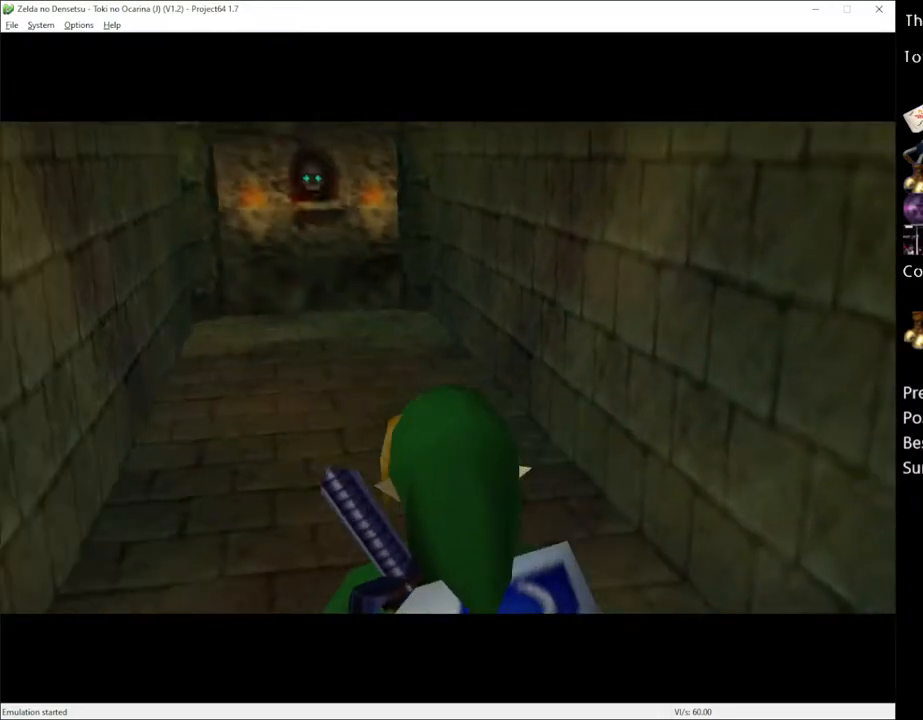
{"buttons": ["X", "R2"], "left_stick": "up", "right_stick": "center", "events": [[117, "left_stick", "up"], [367, "X", "down"], [467, "R2", "down"]]}
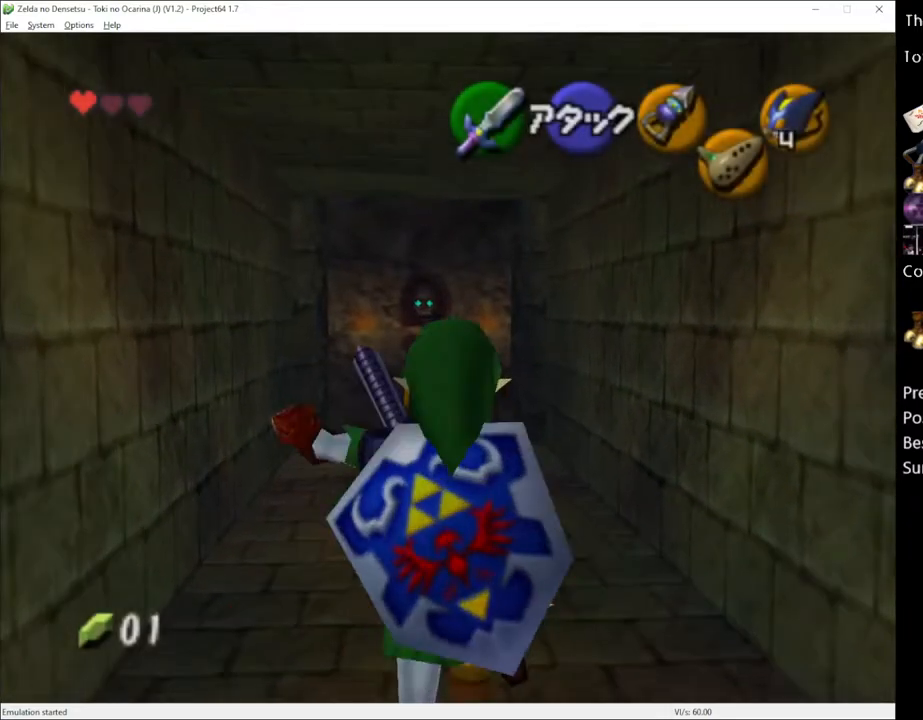
{"buttons": [], "left_stick": "up", "right_stick": "center", "events": [[83, "R2", "up"], [83, "X", "up"], [217, "left_stick", "up-left"], [317, "left_stick", "up"]]}
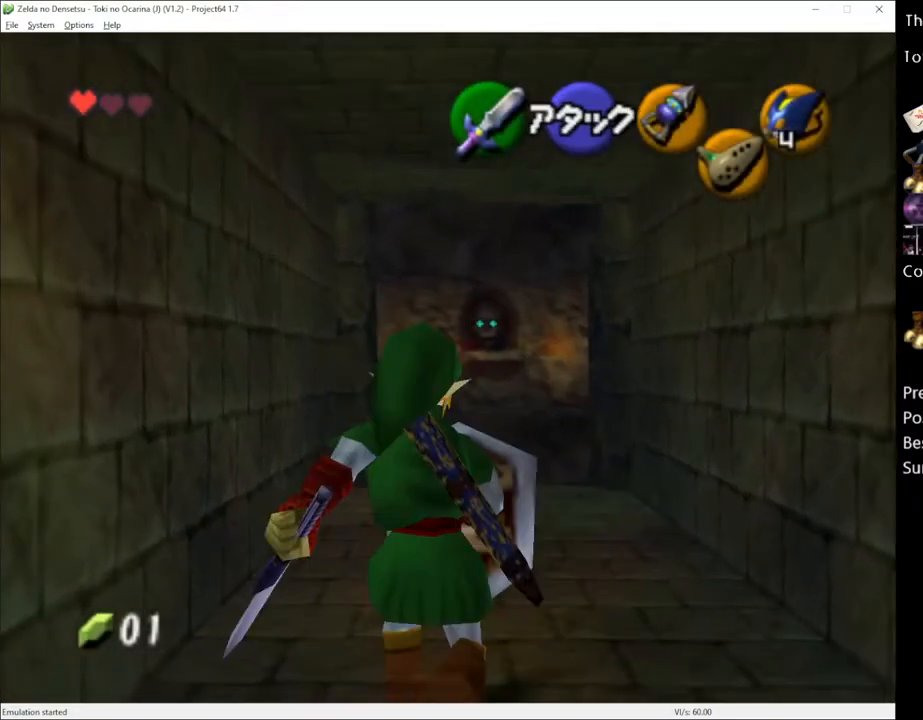
{"buttons": ["A"], "left_stick": "up", "right_stick": "center", "events": [[400, "A", "down"]]}
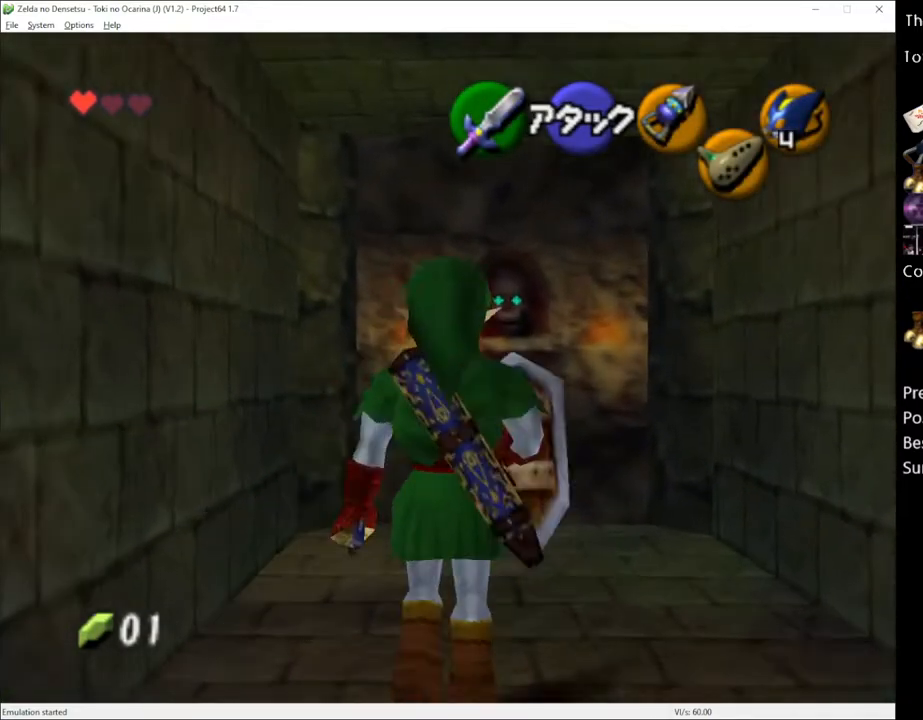
{"buttons": [], "left_stick": "up", "right_stick": "center", "events": [[17, "A", "up"]]}
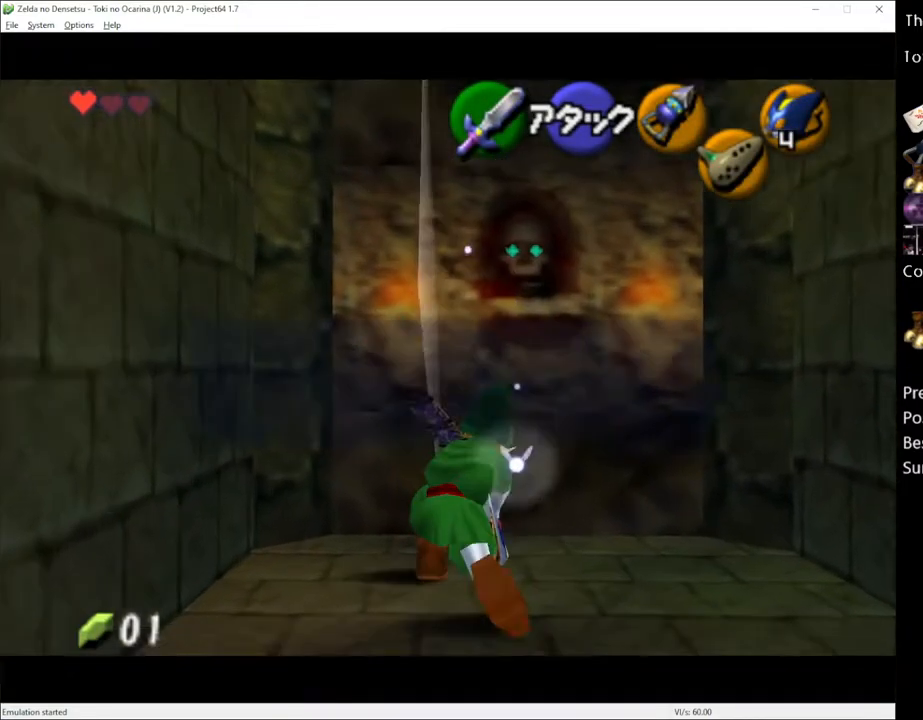
{"buttons": [], "left_stick": "up", "right_stick": "center", "events": []}
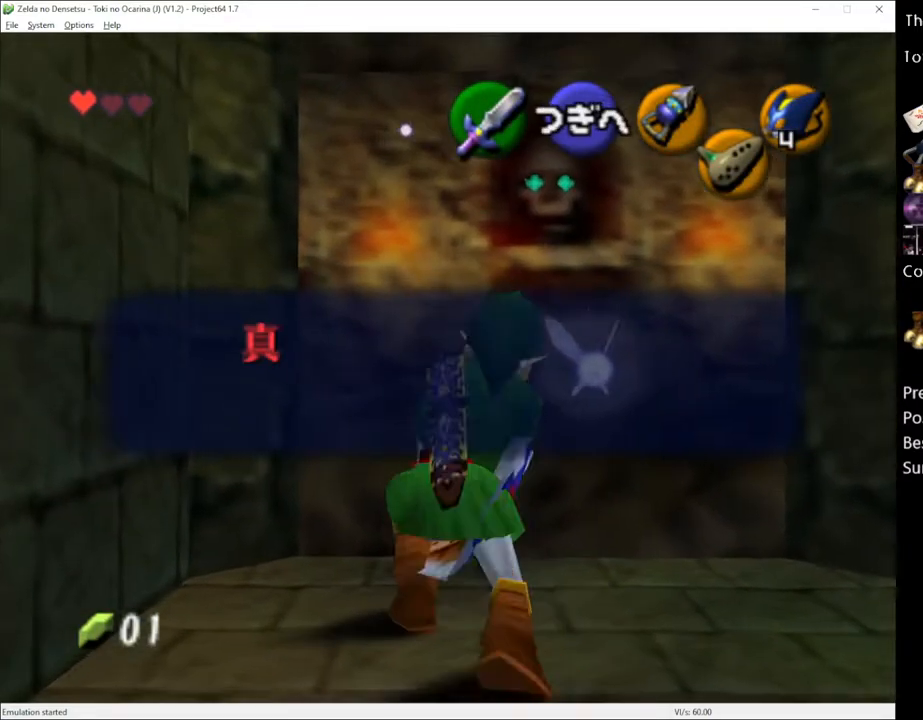
{"buttons": ["X"], "left_stick": "up", "right_stick": "center", "events": [[33, "A", "down"], [150, "A", "up"], [400, "X", "down"]]}
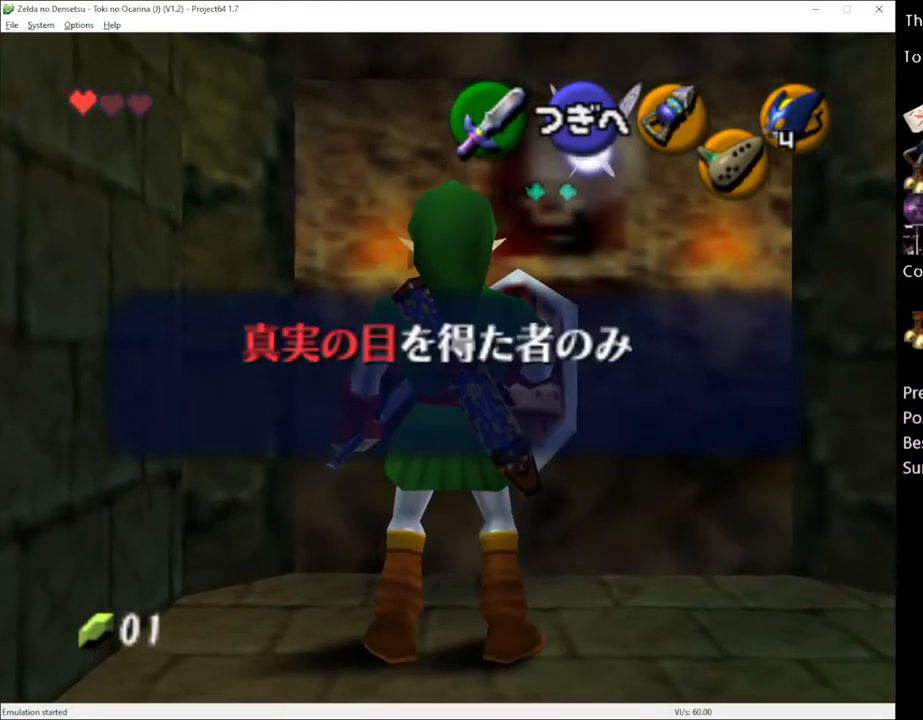
{"buttons": [], "left_stick": "up", "right_stick": "center", "events": [[33, "A", "down"], [33, "X", "up"], [83, "A", "up"], [300, "A", "down"], [367, "A", "up"]]}
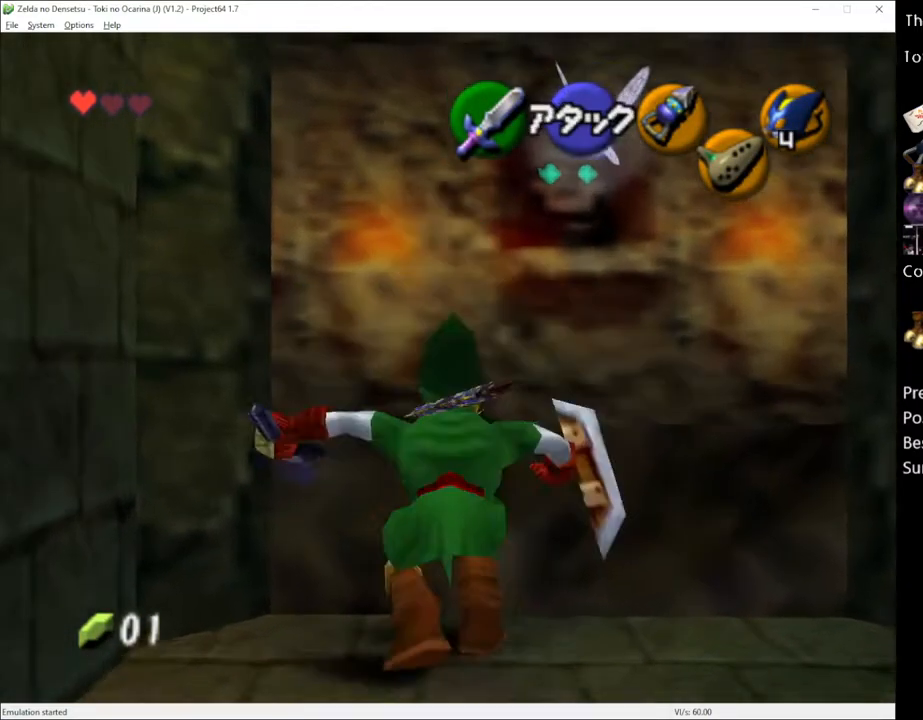
{"buttons": [], "left_stick": "up-left", "right_stick": "center", "events": [[50, "left_stick", "up-left"]]}
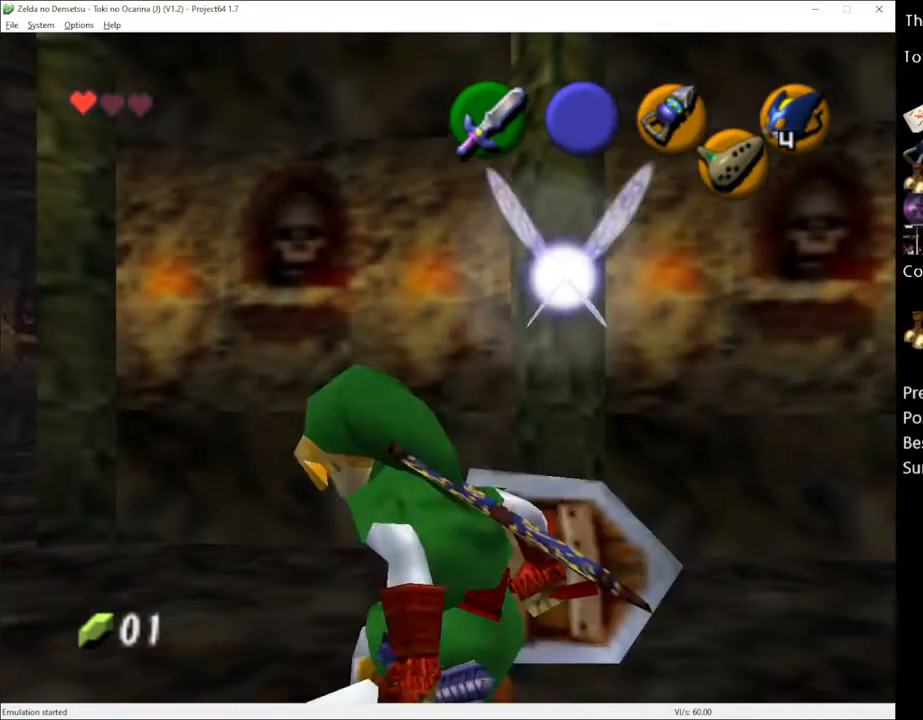
{"buttons": [], "left_stick": "up", "right_stick": "center", "events": [[400, "left_stick", "up"]]}
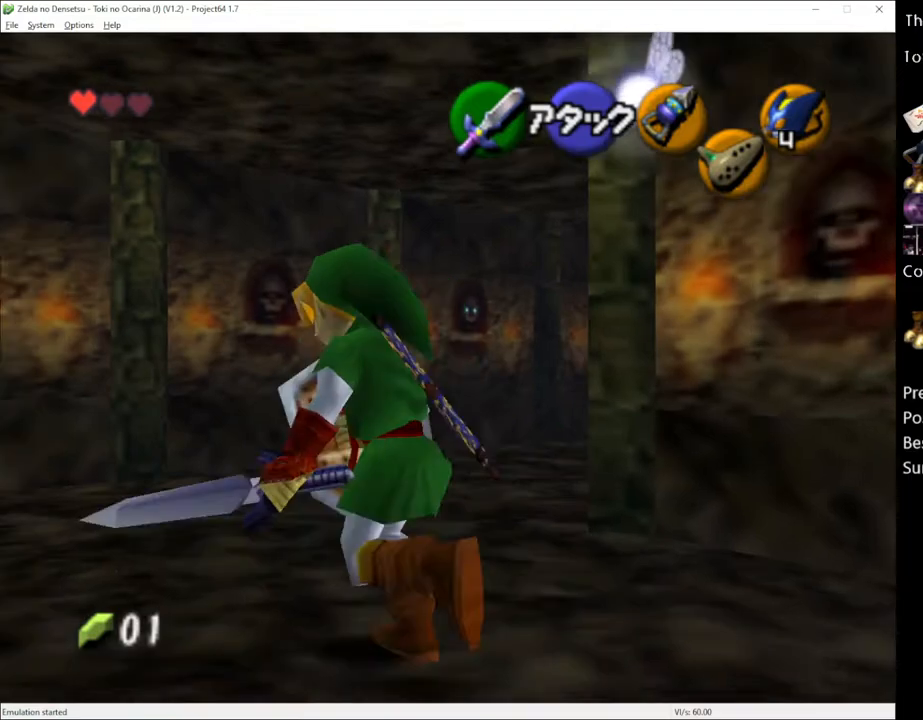
{"buttons": ["A"], "left_stick": "up-right", "right_stick": "center", "events": [[250, "left_stick", "up-right"], [433, "A", "down"]]}
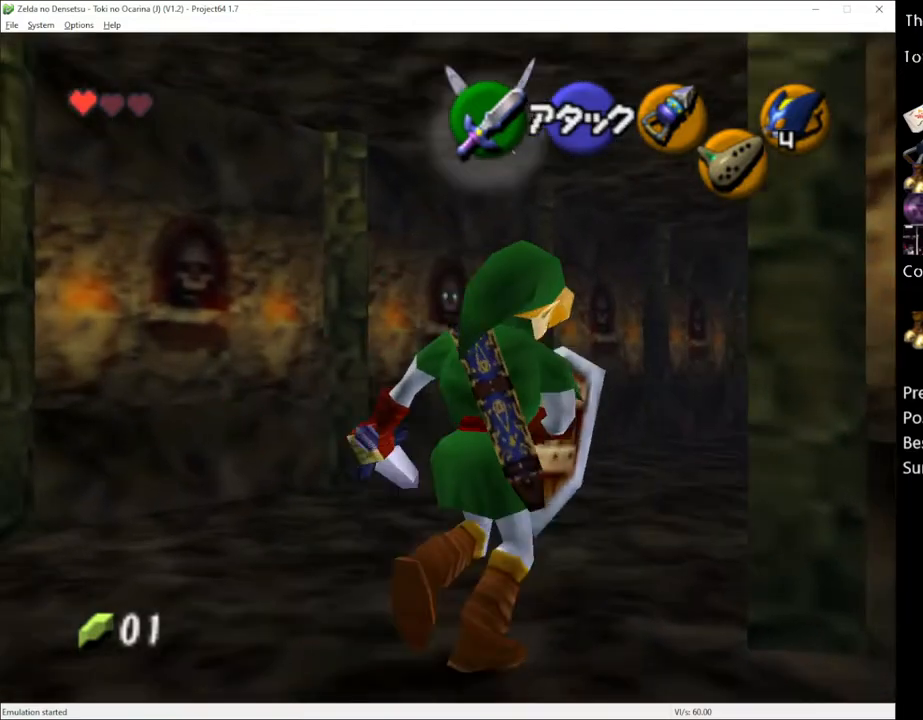
{"buttons": [], "left_stick": "up", "right_stick": "center", "events": [[33, "A", "up"], [67, "left_stick", "up"]]}
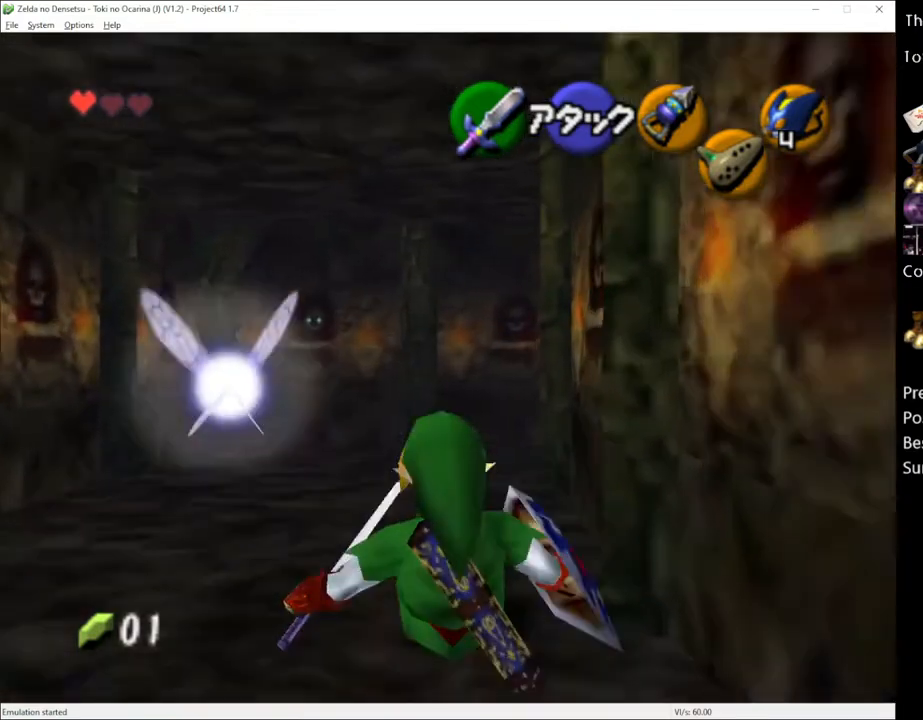
{"buttons": [], "left_stick": "up", "right_stick": "center", "events": []}
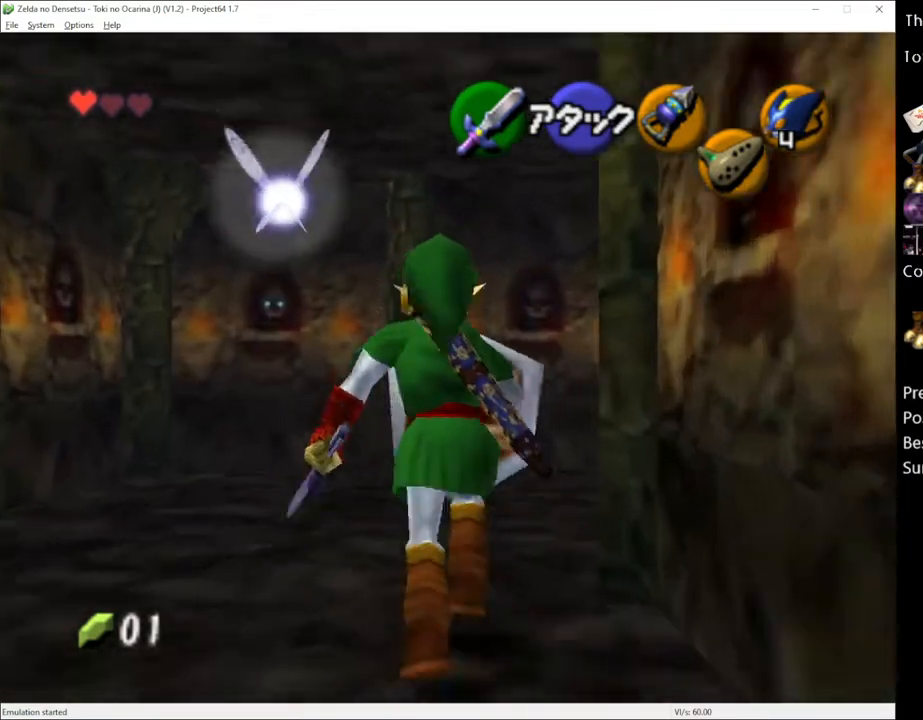
{"buttons": [], "left_stick": "up", "right_stick": "center", "events": []}
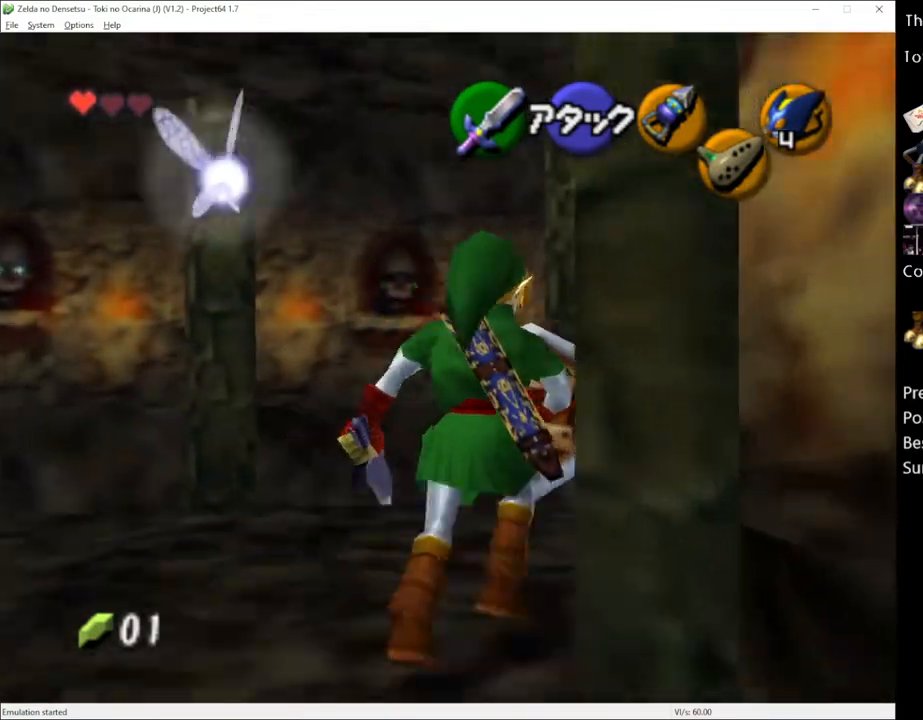
{"buttons": ["R2"], "left_stick": "center", "right_stick": "center", "events": [[300, "R2", "down"], [383, "left_stick", "center"]]}
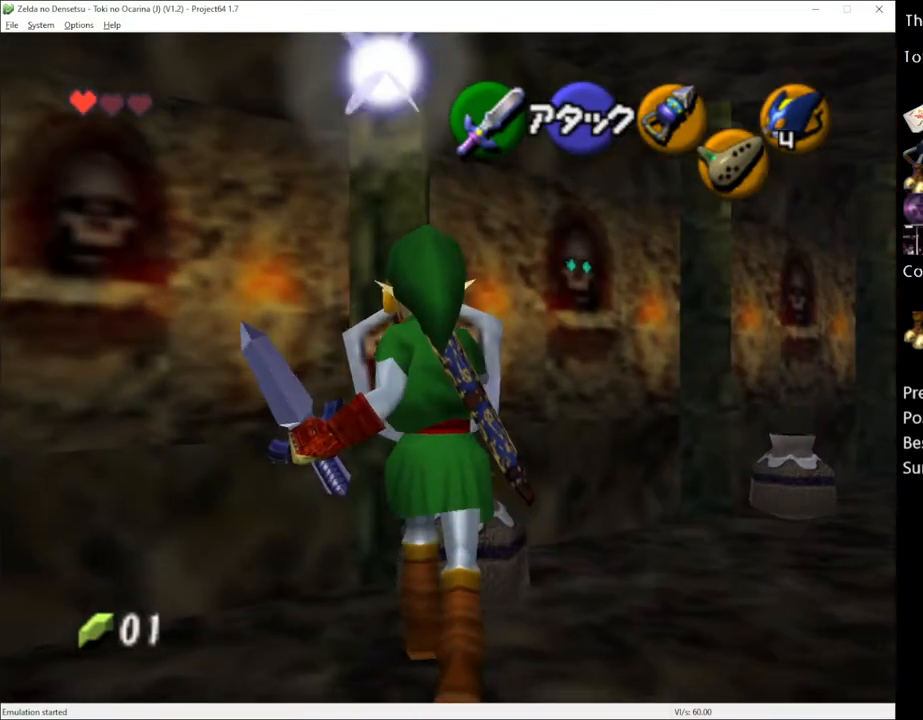
{"buttons": [], "left_stick": "up", "right_stick": "center", "events": [[150, "R2", "up"], [283, "left_stick", "up"], [350, "X", "down"], [467, "X", "up"]]}
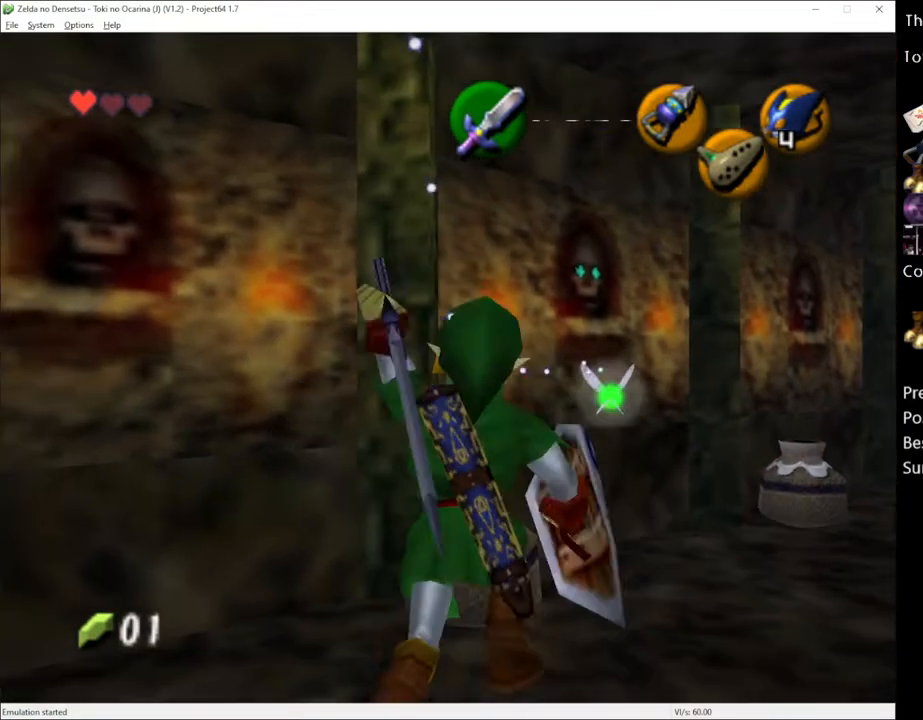
{"buttons": [], "left_stick": "up", "right_stick": "center", "events": []}
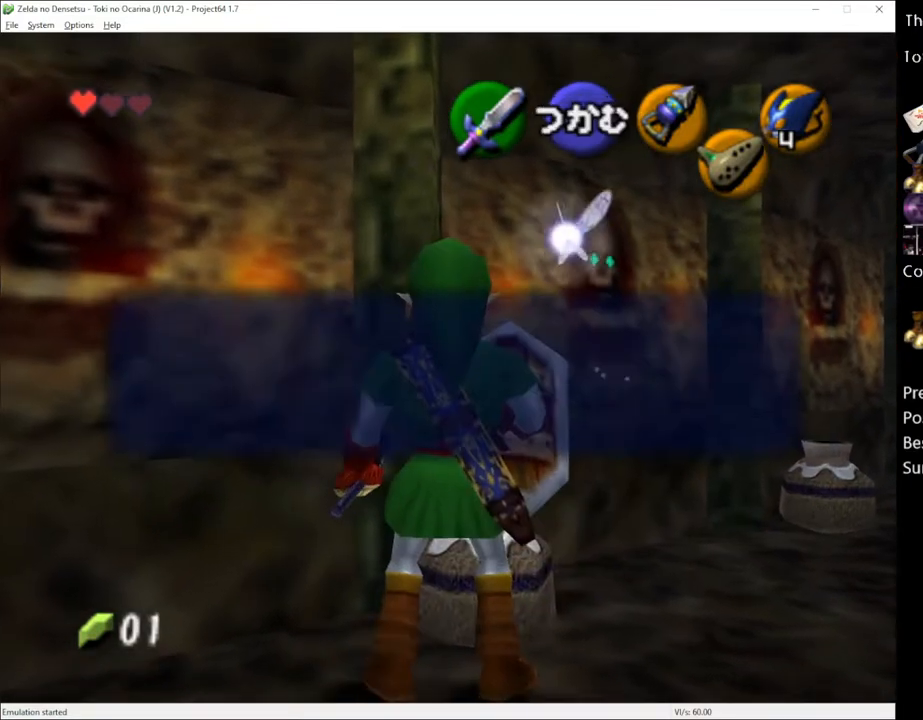
{"buttons": [], "left_stick": "up", "right_stick": "center", "events": [[217, "X", "down"], [333, "A", "down"], [333, "X", "up"], [400, "A", "up"]]}
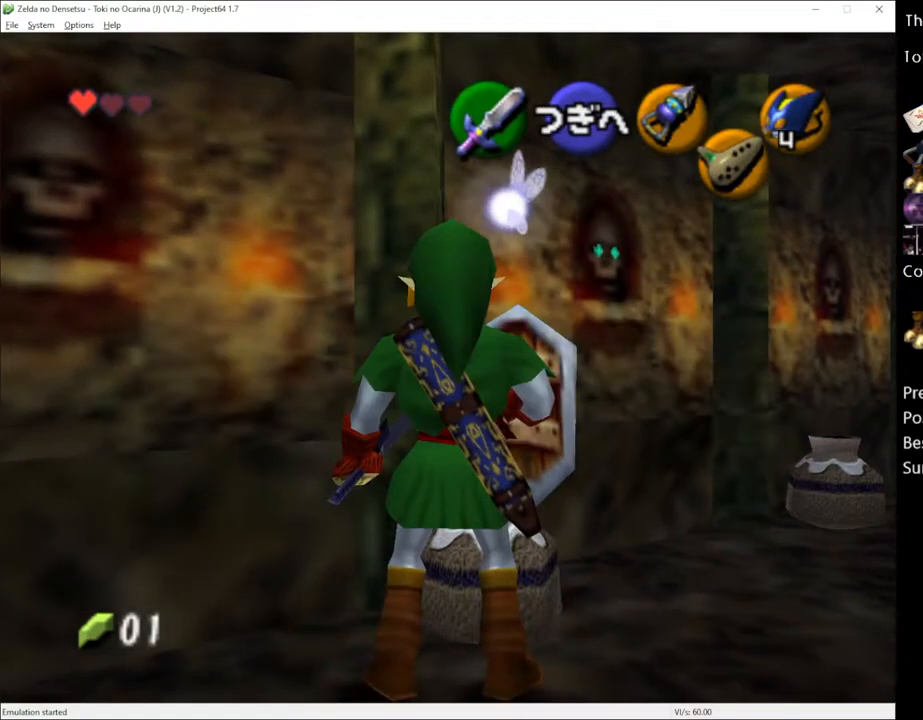
{"buttons": [], "left_stick": "up", "right_stick": "center", "events": [[183, "X", "down"], [283, "X", "up"]]}
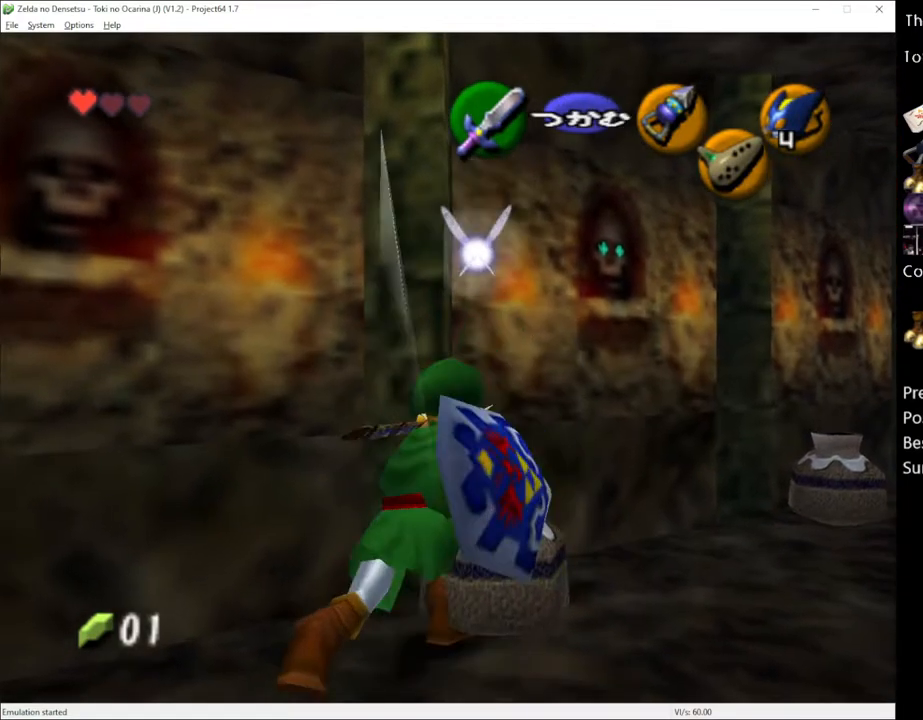
{"buttons": [], "left_stick": "up-right", "right_stick": "center", "events": [[33, "left_stick", "center"], [433, "left_stick", "up-right"]]}
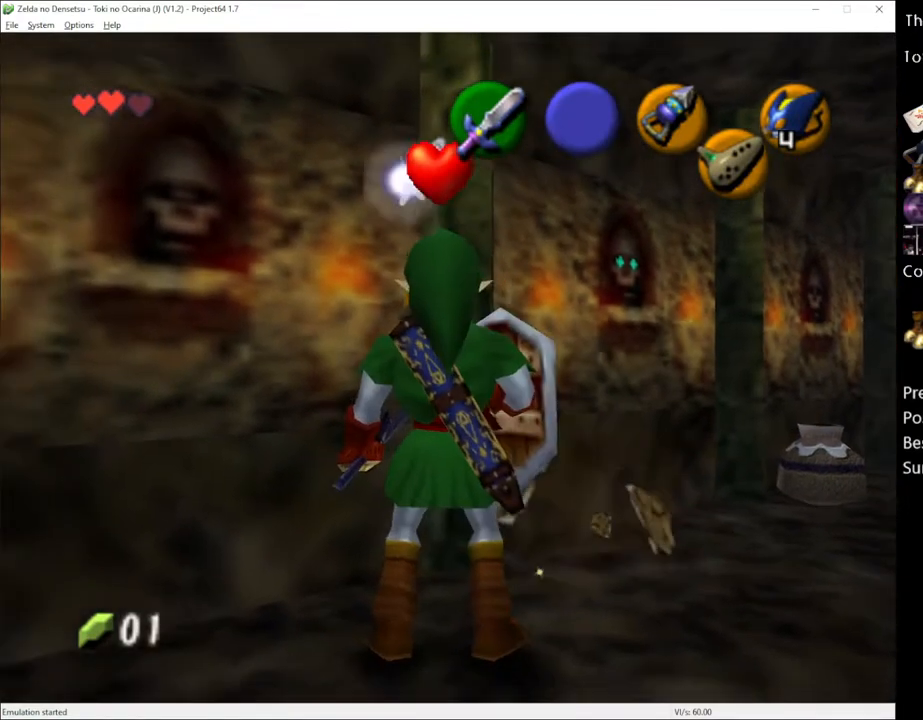
{"buttons": [], "left_stick": "up", "right_stick": "center", "events": [[217, "left_stick", "up"]]}
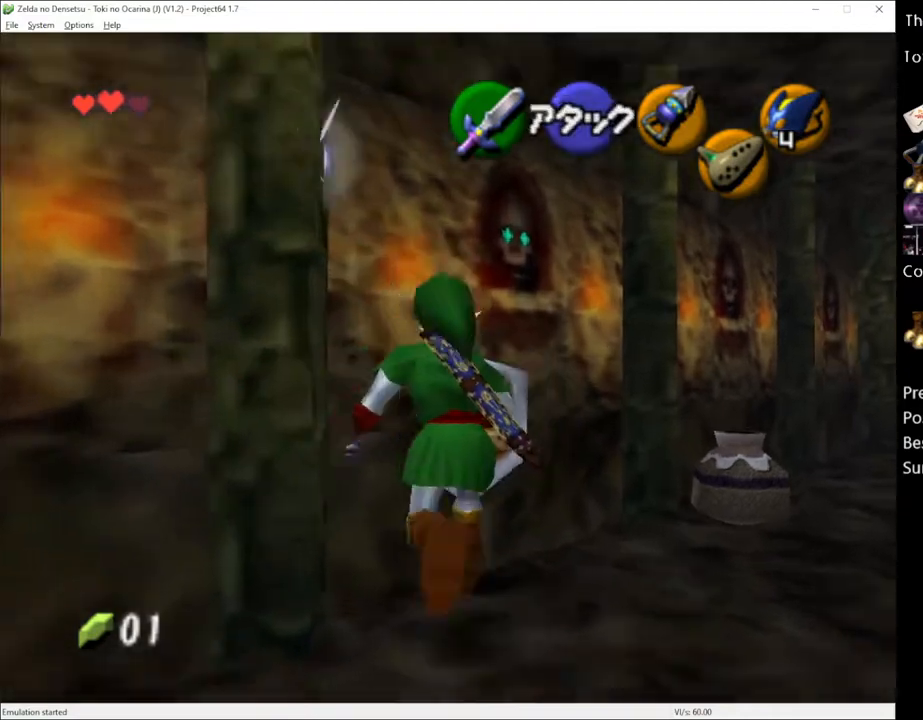
{"buttons": [], "left_stick": "up", "right_stick": "center", "events": [[33, "left_stick", "up-left"], [117, "A", "down"], [217, "A", "up"], [250, "left_stick", "up"]]}
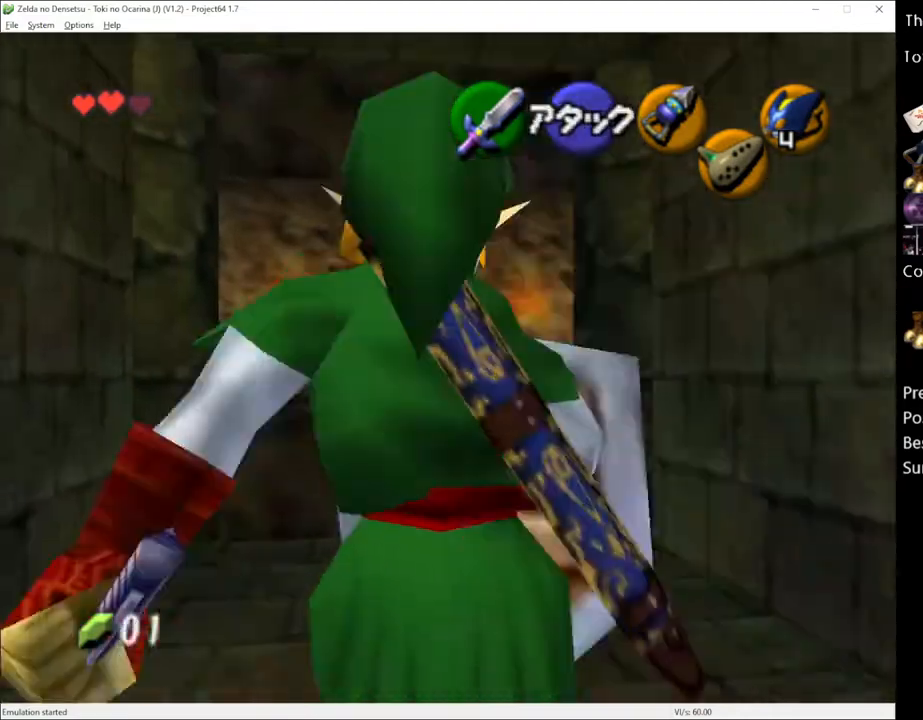
{"buttons": [], "left_stick": "up", "right_stick": "center", "events": []}
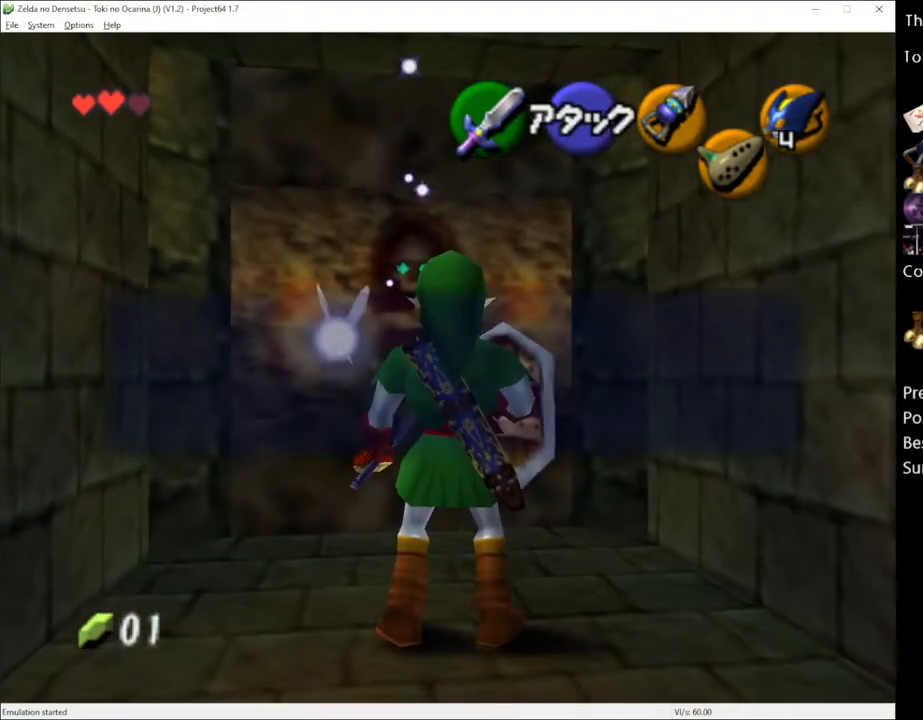
{"buttons": [], "left_stick": "up", "right_stick": "center", "events": [[283, "X", "down"], [400, "X", "up"]]}
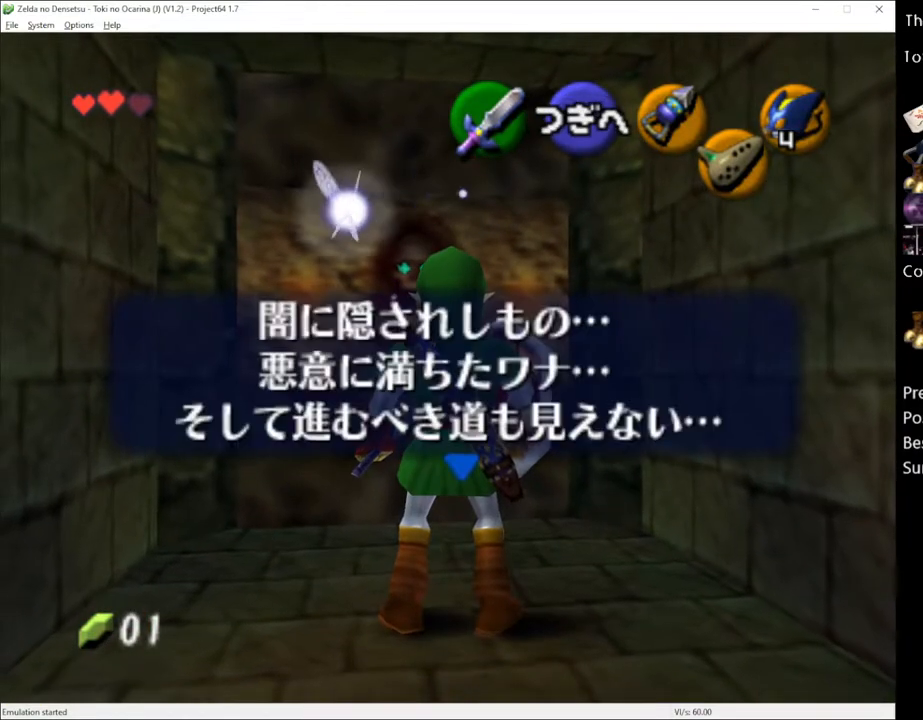
{"buttons": [], "left_stick": "up", "right_stick": "center", "events": [[267, "A", "down"], [367, "A", "up"]]}
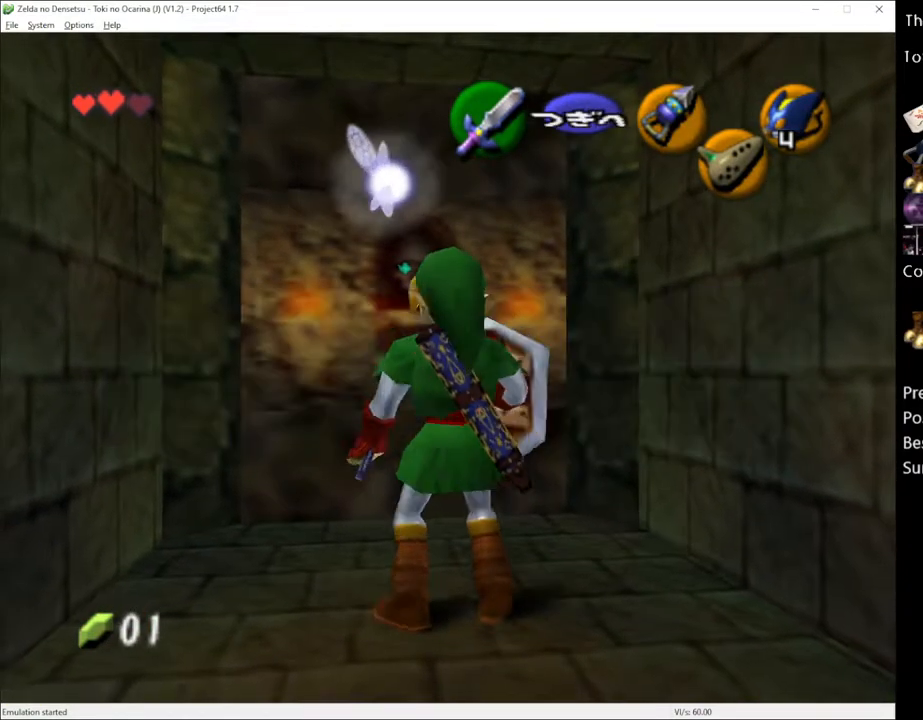
{"buttons": ["A"], "left_stick": "up-left", "right_stick": "center", "events": [[217, "left_stick", "up-left"], [400, "A", "down"]]}
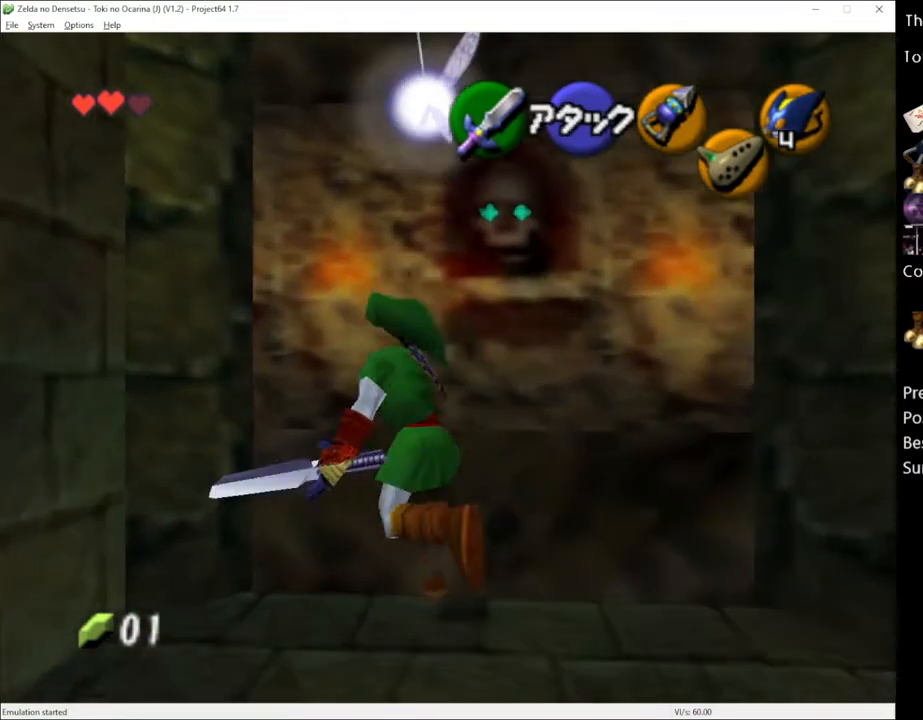
{"buttons": [], "left_stick": "up", "right_stick": "center", "events": [[50, "A", "up"], [50, "left_stick", "up"]]}
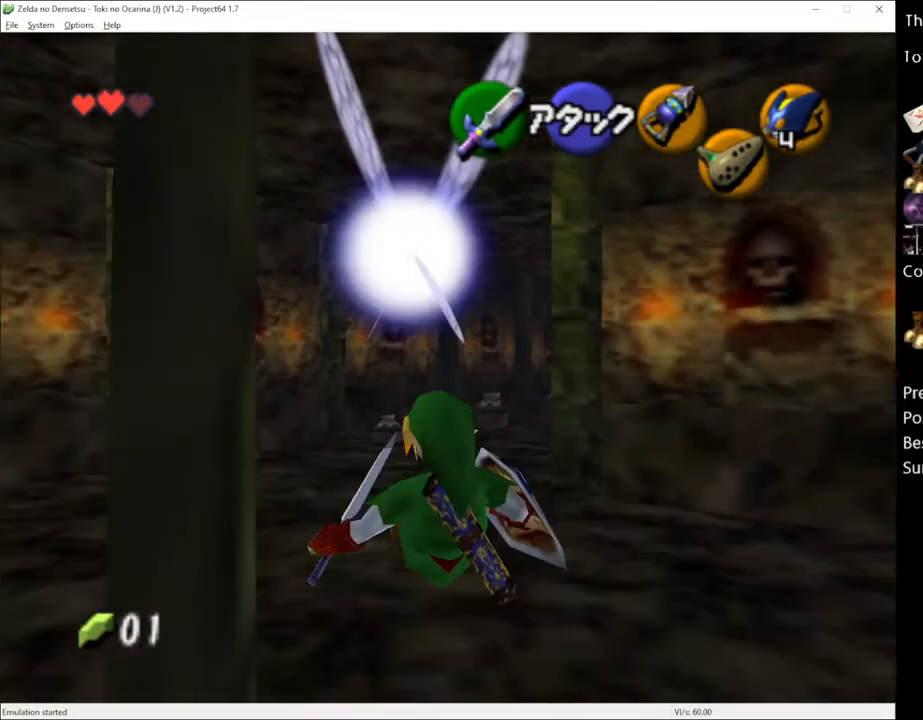
{"buttons": [], "left_stick": "up", "right_stick": "center", "events": []}
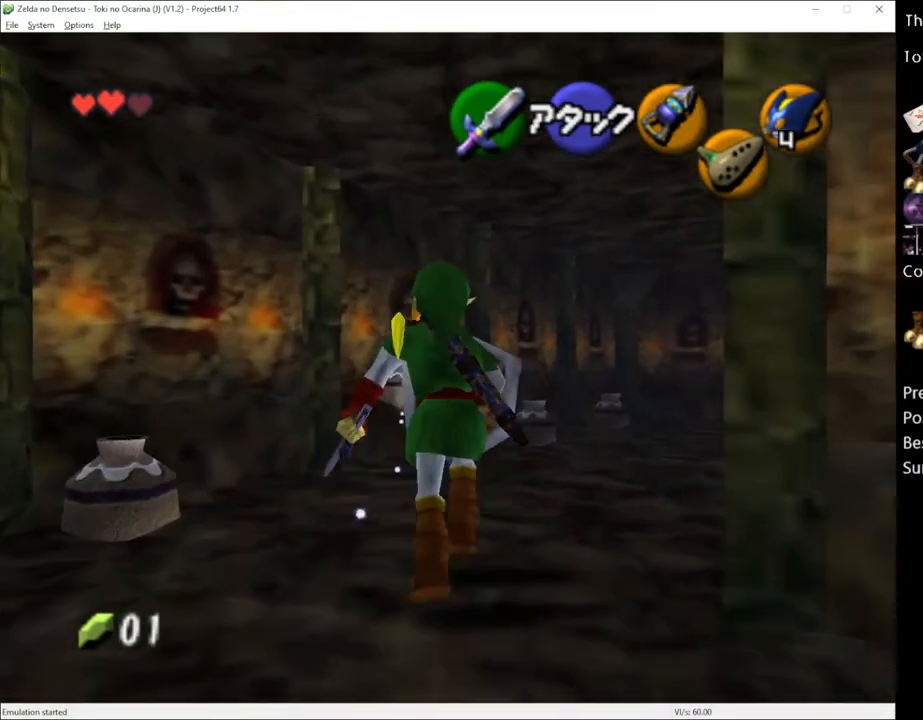
{"buttons": ["R2"], "left_stick": "up", "right_stick": "center", "events": [[183, "R2", "down"]]}